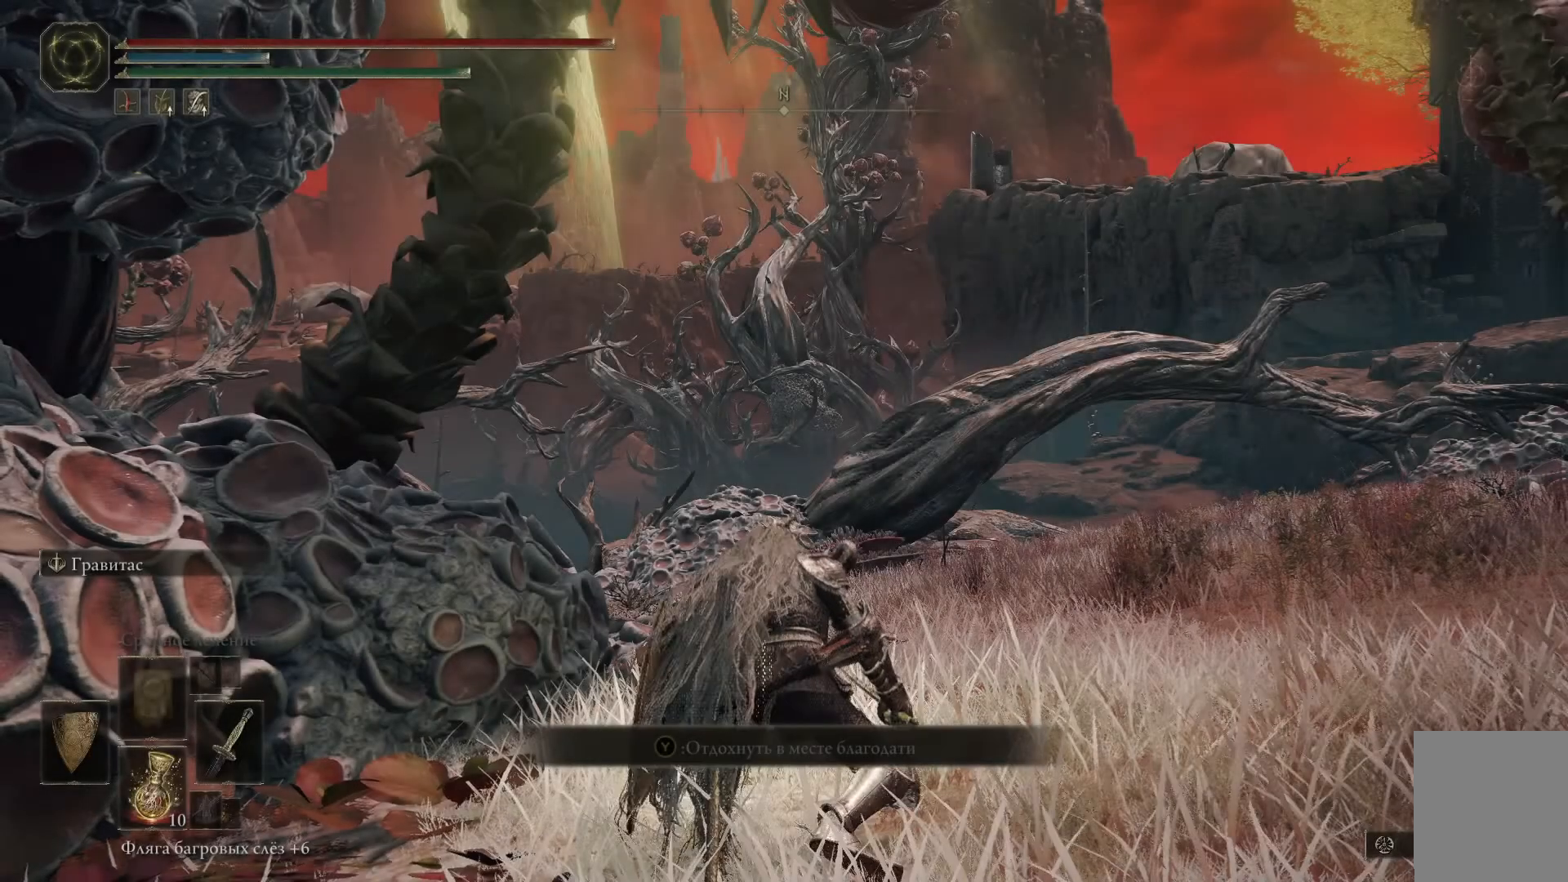
Gameplay with a controller (Xbox layout); each line is a JSON object with the inputs held at the frame after it. "events" lists button and stick changes between this image and that frame as [ms after this image, input, new state], when the widget could be followed in between.
{"buttons": ["SELECT"], "left_stick": "center", "right_stick": "center", "events": [[334, "SELECT", "down"]]}
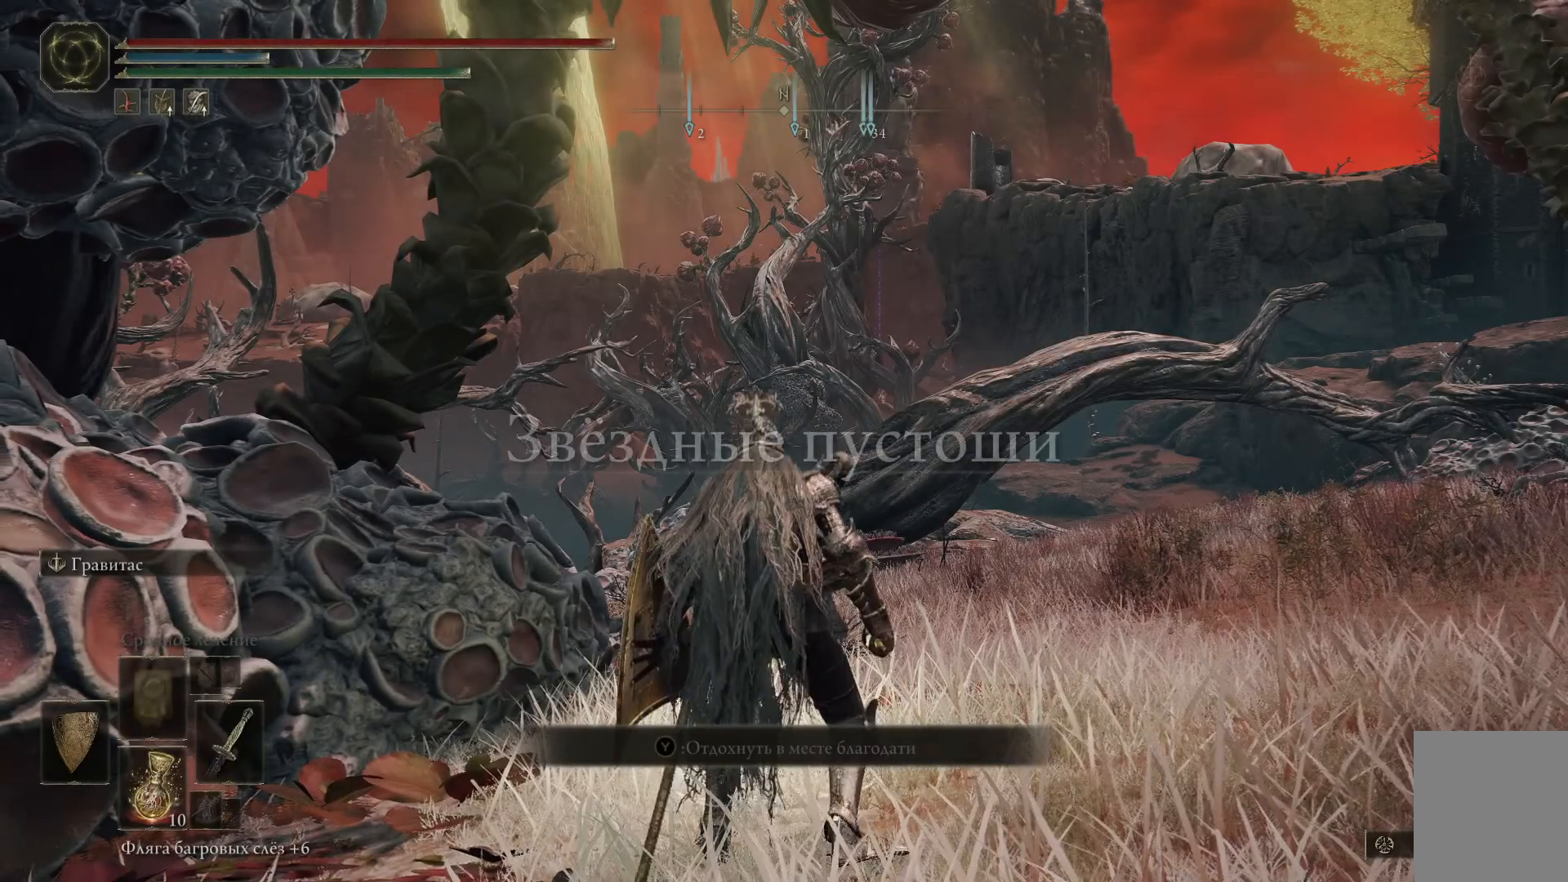
{"buttons": [], "left_stick": "center", "right_stick": "center", "events": [[484, "SELECT", "up"]]}
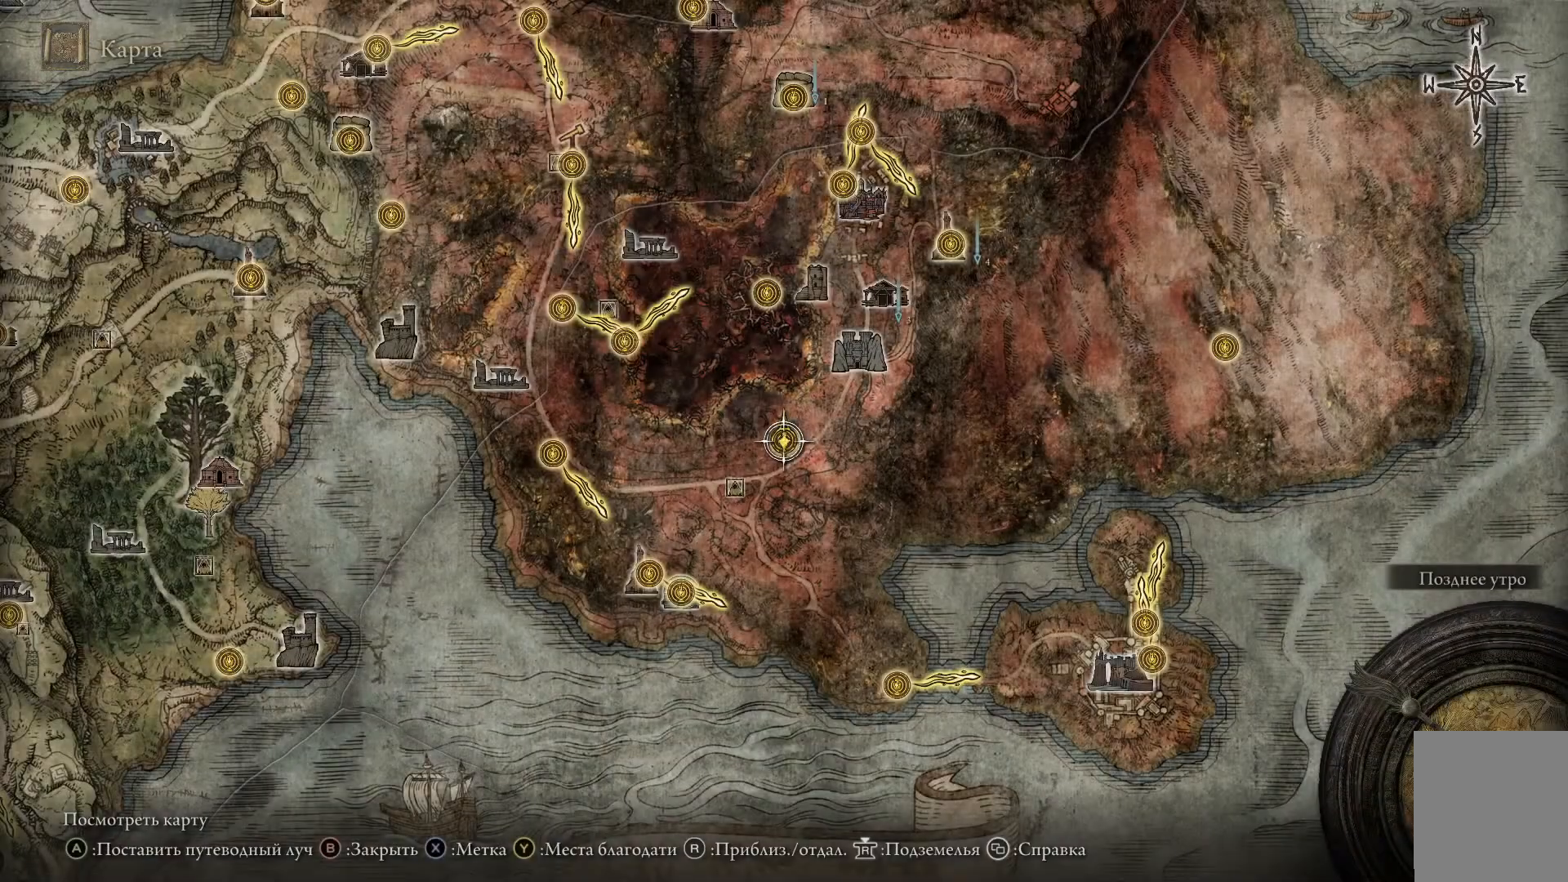
{"buttons": [], "left_stick": "center", "right_stick": "center", "events": [[251, "B", "down"], [384, "B", "up"]]}
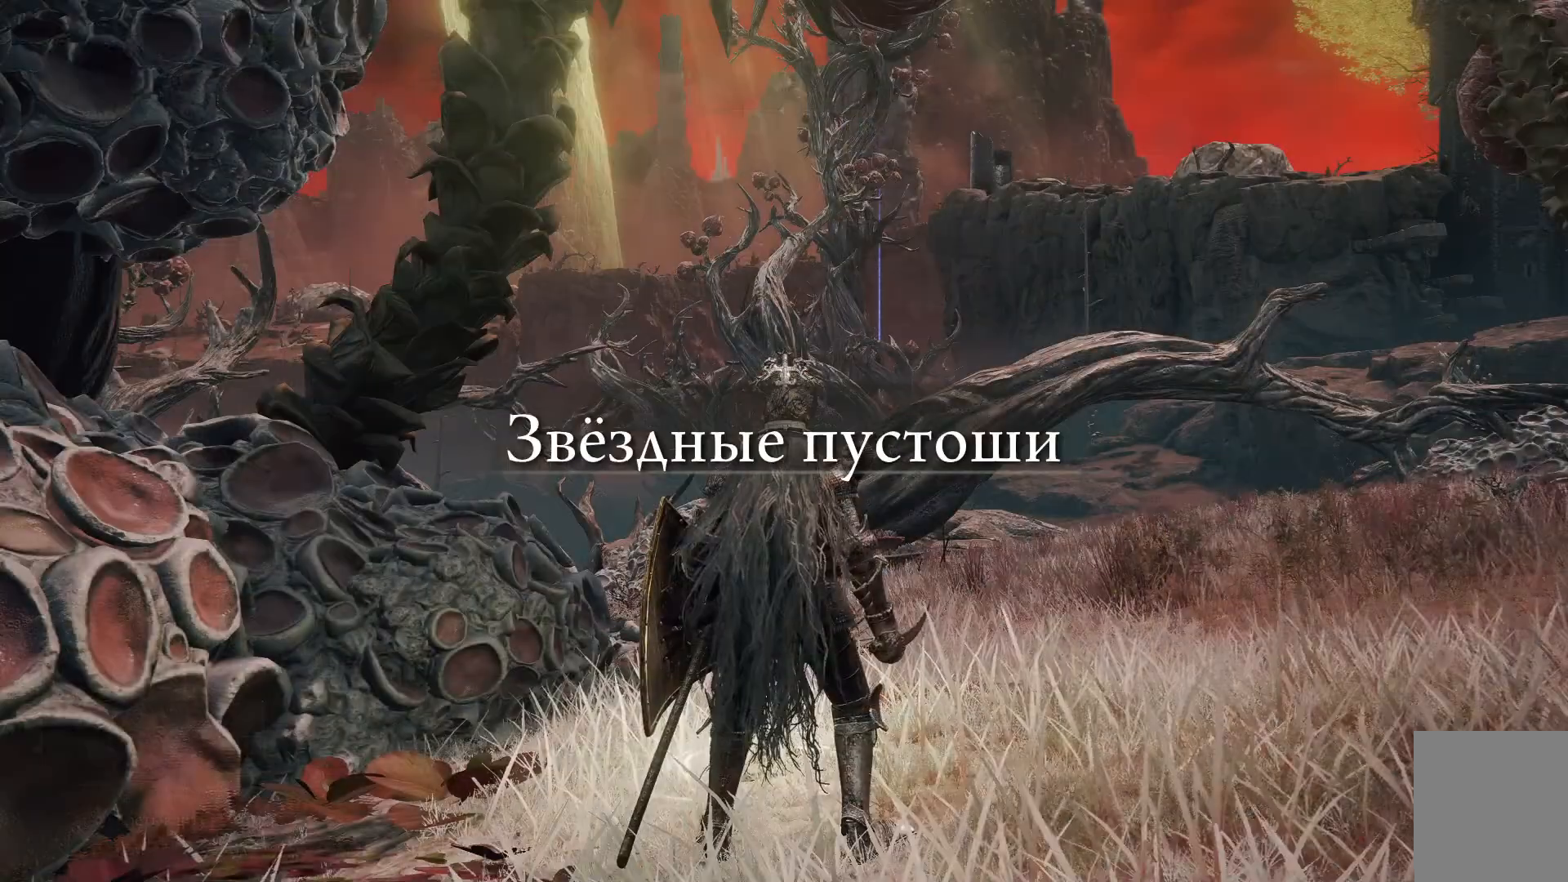
{"buttons": [], "left_stick": "up-right", "right_stick": "right", "events": [[250, "right_stick", "right"], [450, "left_stick", "up-right"]]}
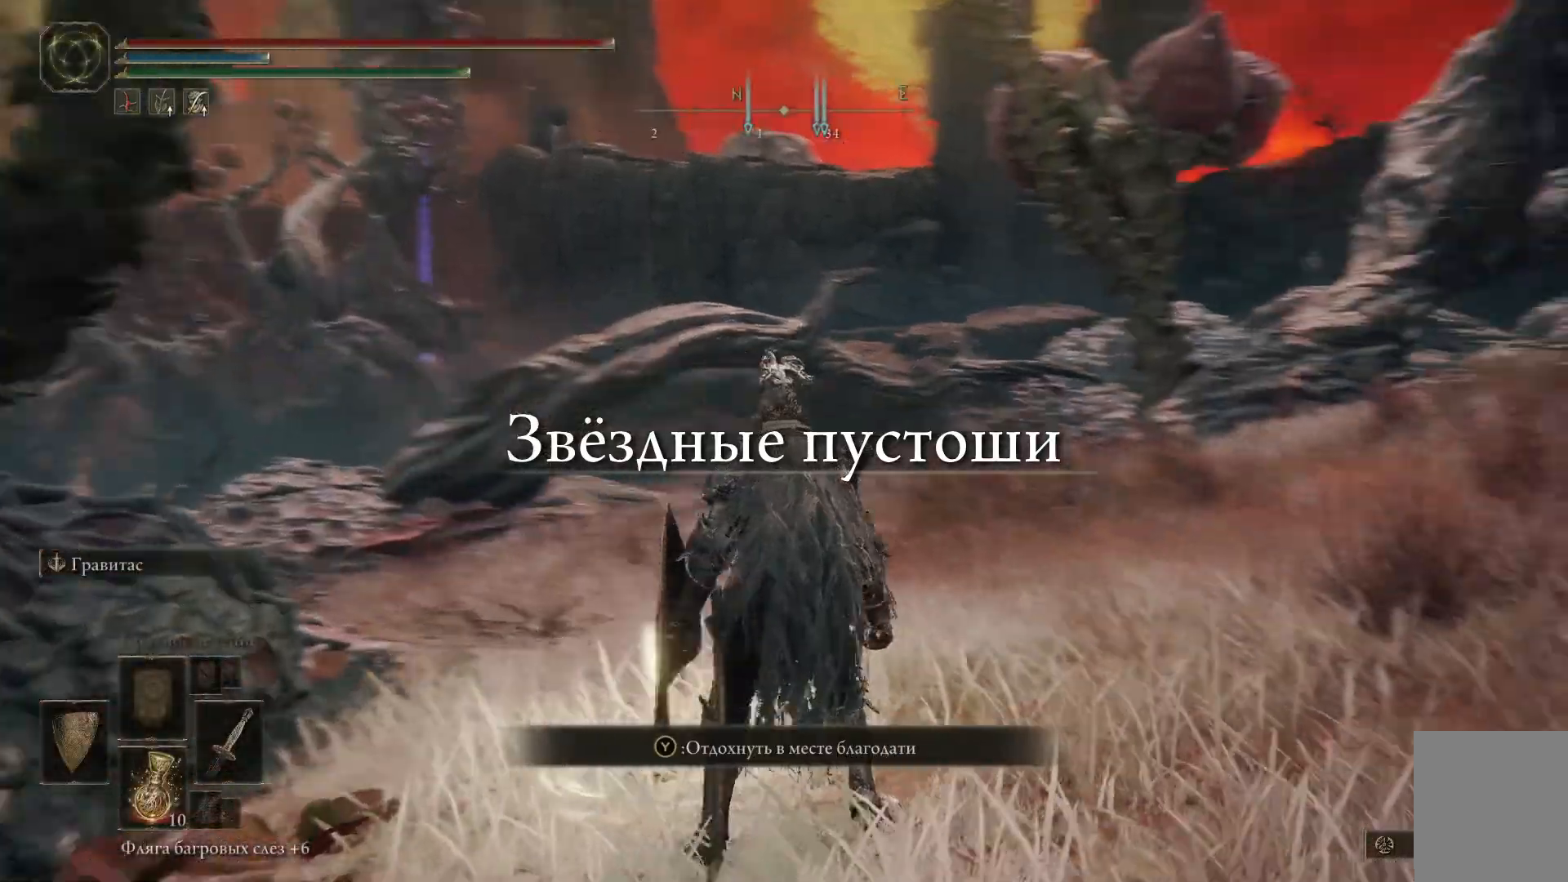
{"buttons": ["Y"], "left_stick": "center", "right_stick": "center", "events": [[134, "right_stick", "center"], [301, "Y", "down"], [451, "left_stick", "center"]]}
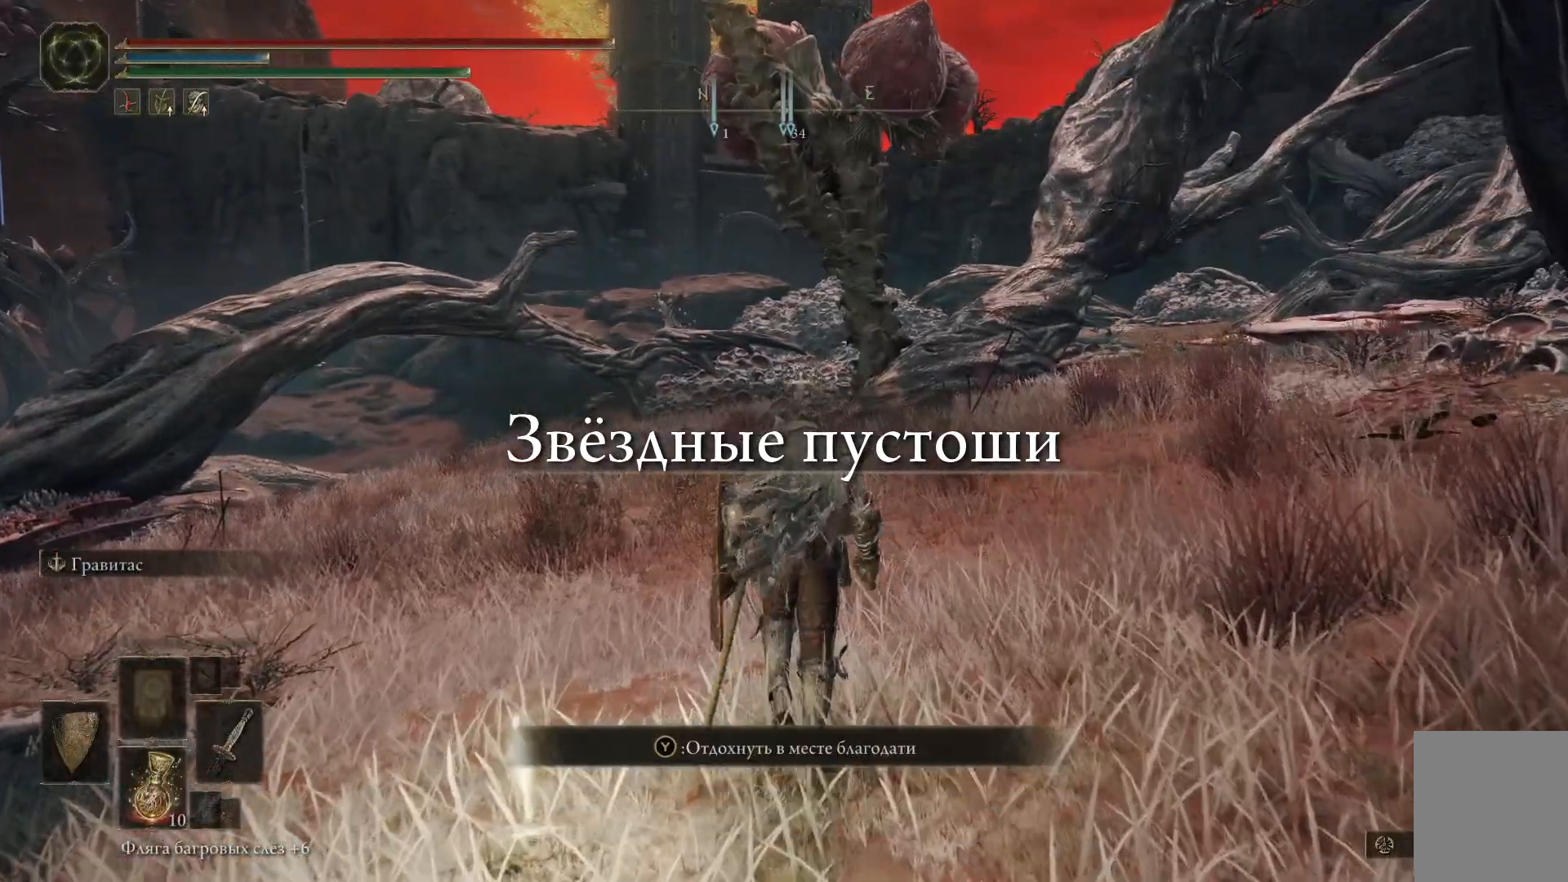
{"buttons": ["Y"], "left_stick": "center", "right_stick": "center", "events": [[200, "DPAD_DOWN", "down"], [317, "DPAD_DOWN", "up"]]}
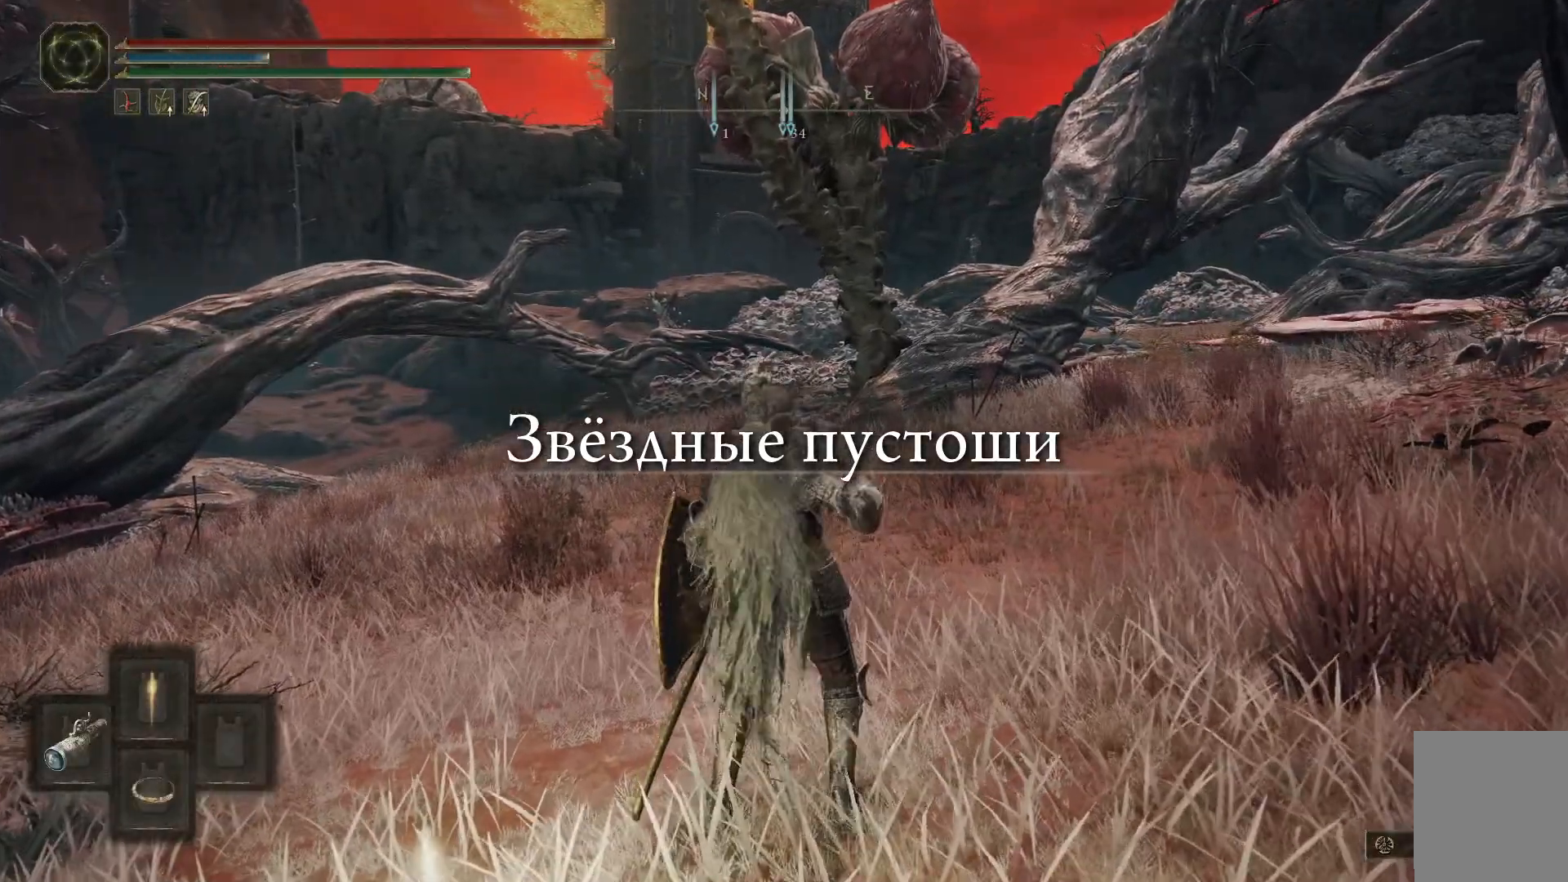
{"buttons": ["Y"], "left_stick": "center", "right_stick": "center", "events": []}
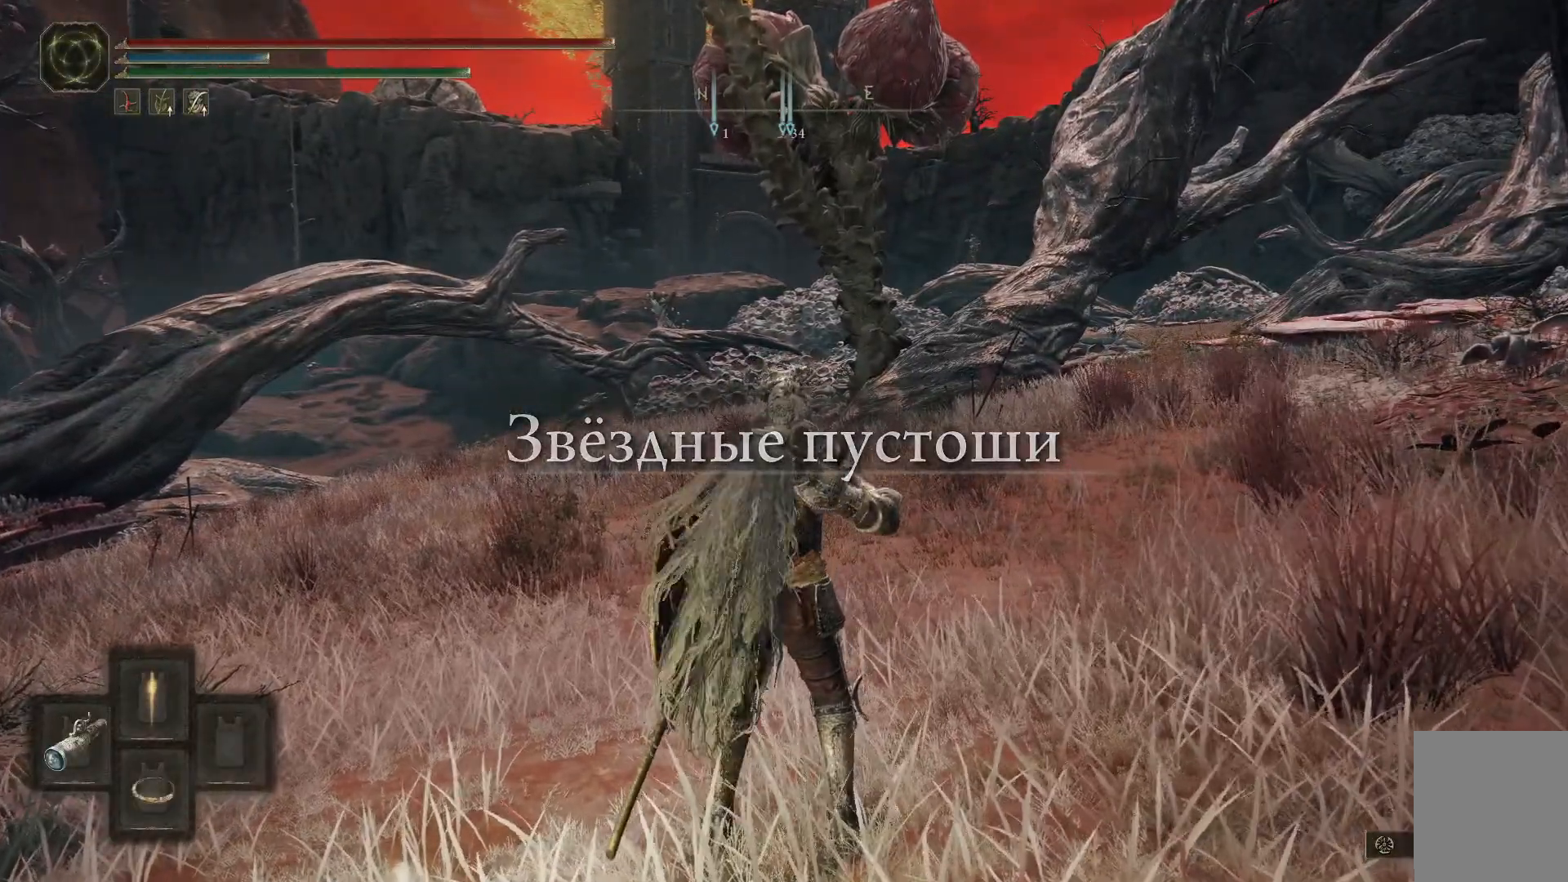
{"buttons": [], "left_stick": "up", "right_stick": "down-right", "events": [[67, "Y", "up"], [133, "left_stick", "up"], [333, "right_stick", "down-right"]]}
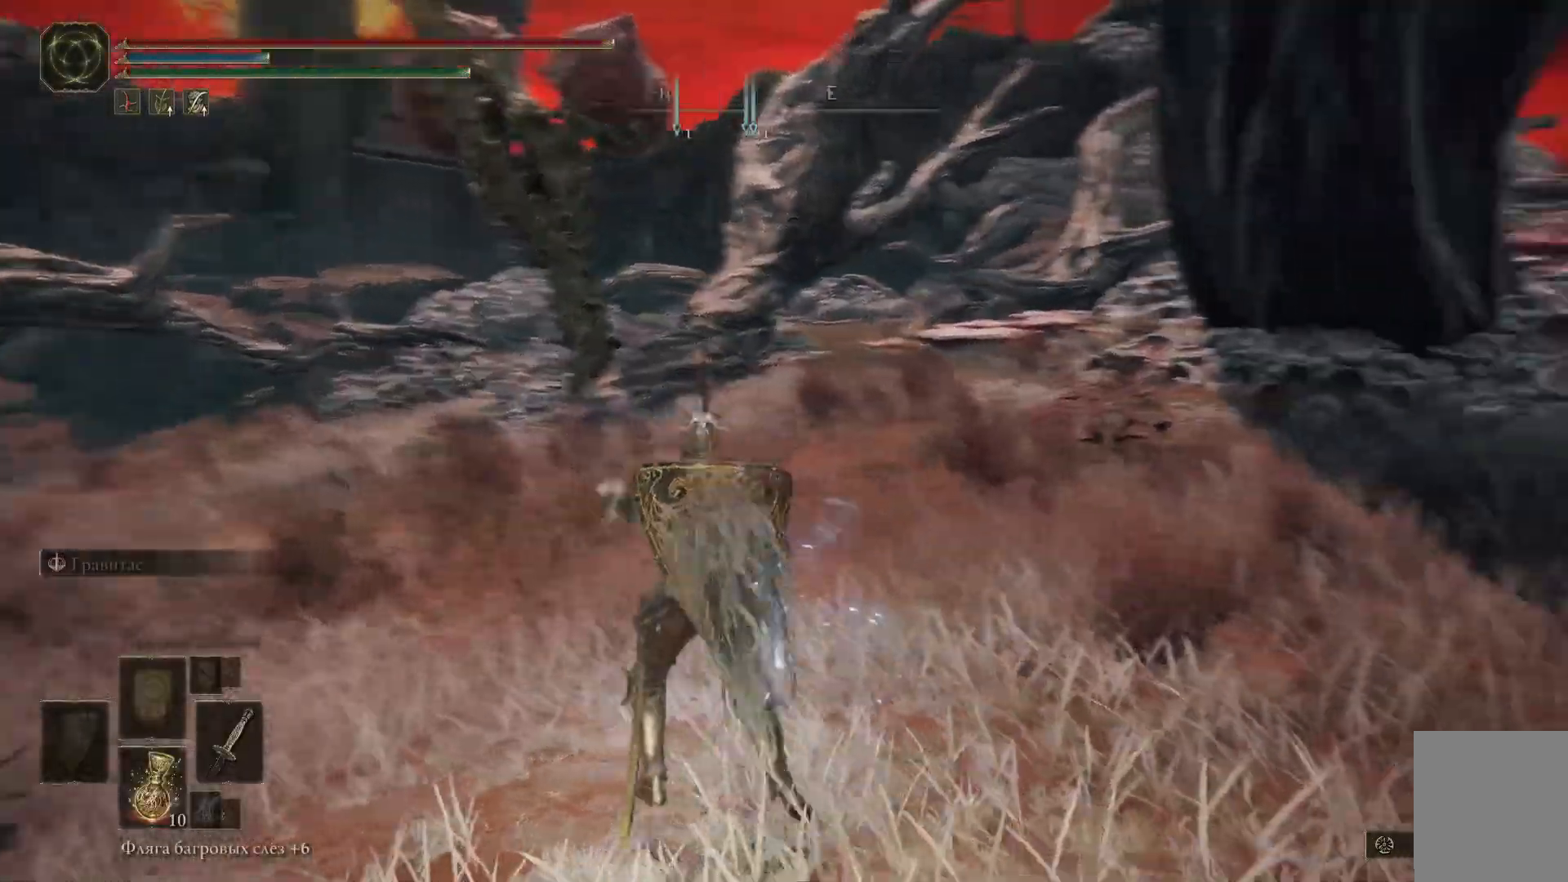
{"buttons": ["B"], "left_stick": "up", "right_stick": "center", "events": [[67, "right_stick", "center"], [251, "B", "down"]]}
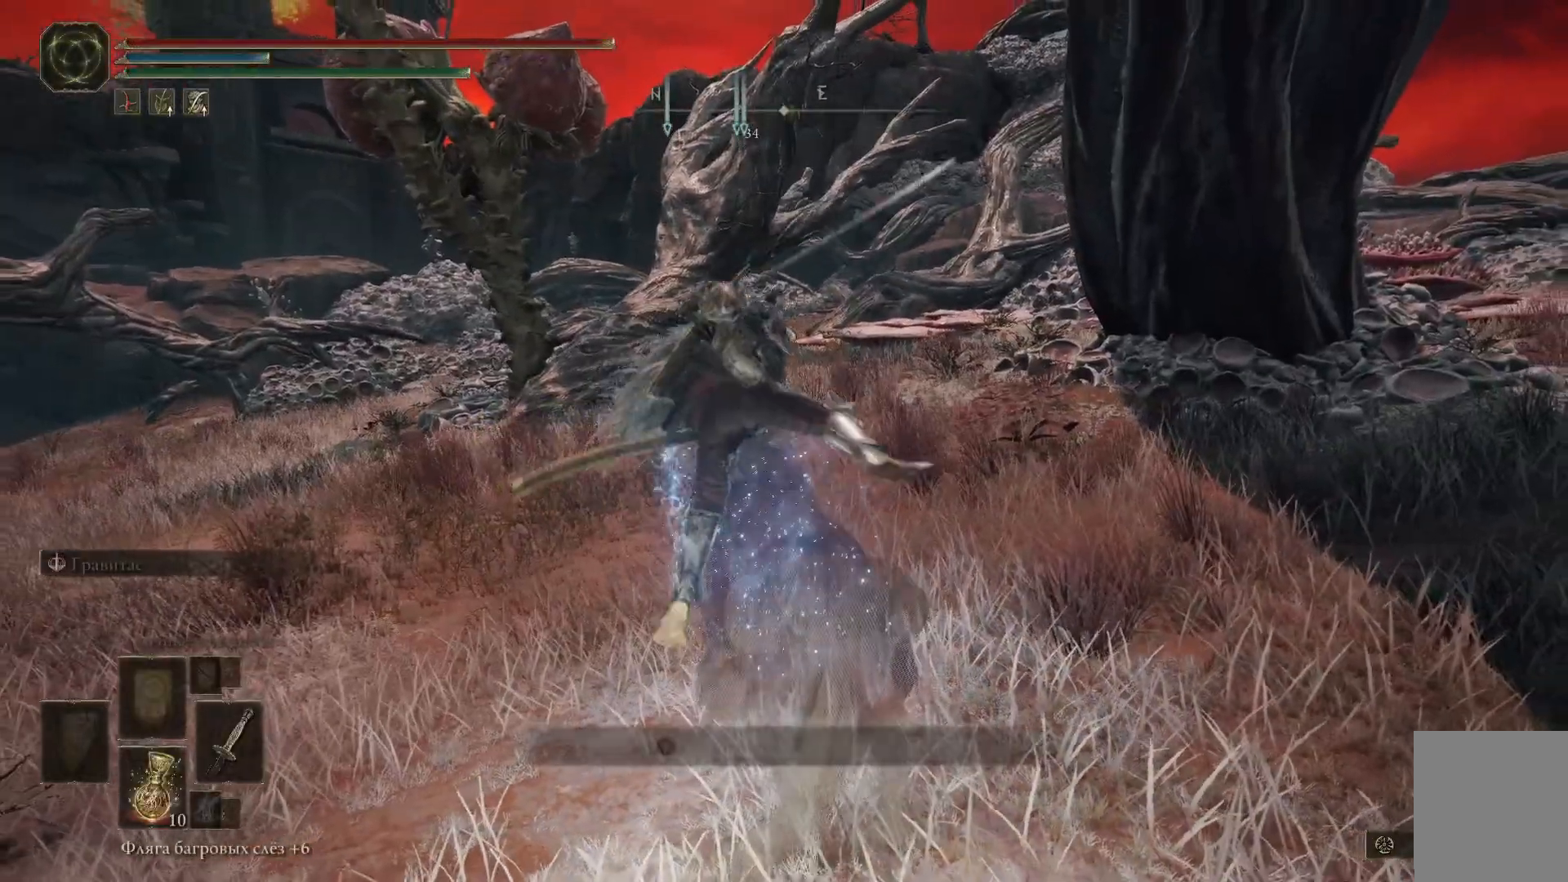
{"buttons": ["B"], "left_stick": "up", "right_stick": "center", "events": []}
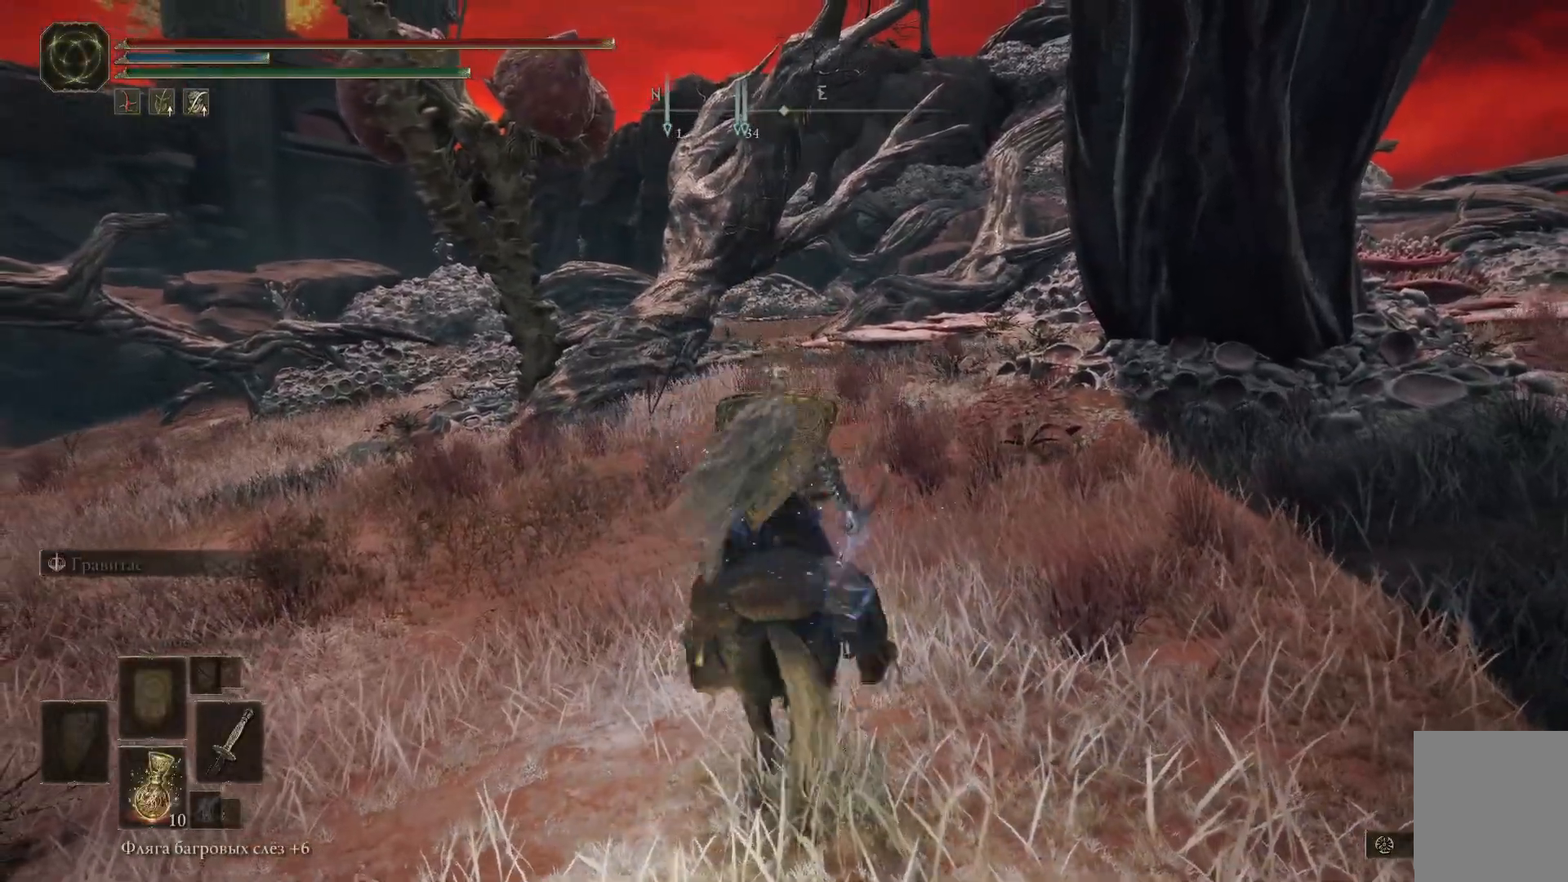
{"buttons": ["B"], "left_stick": "up", "right_stick": "center", "events": []}
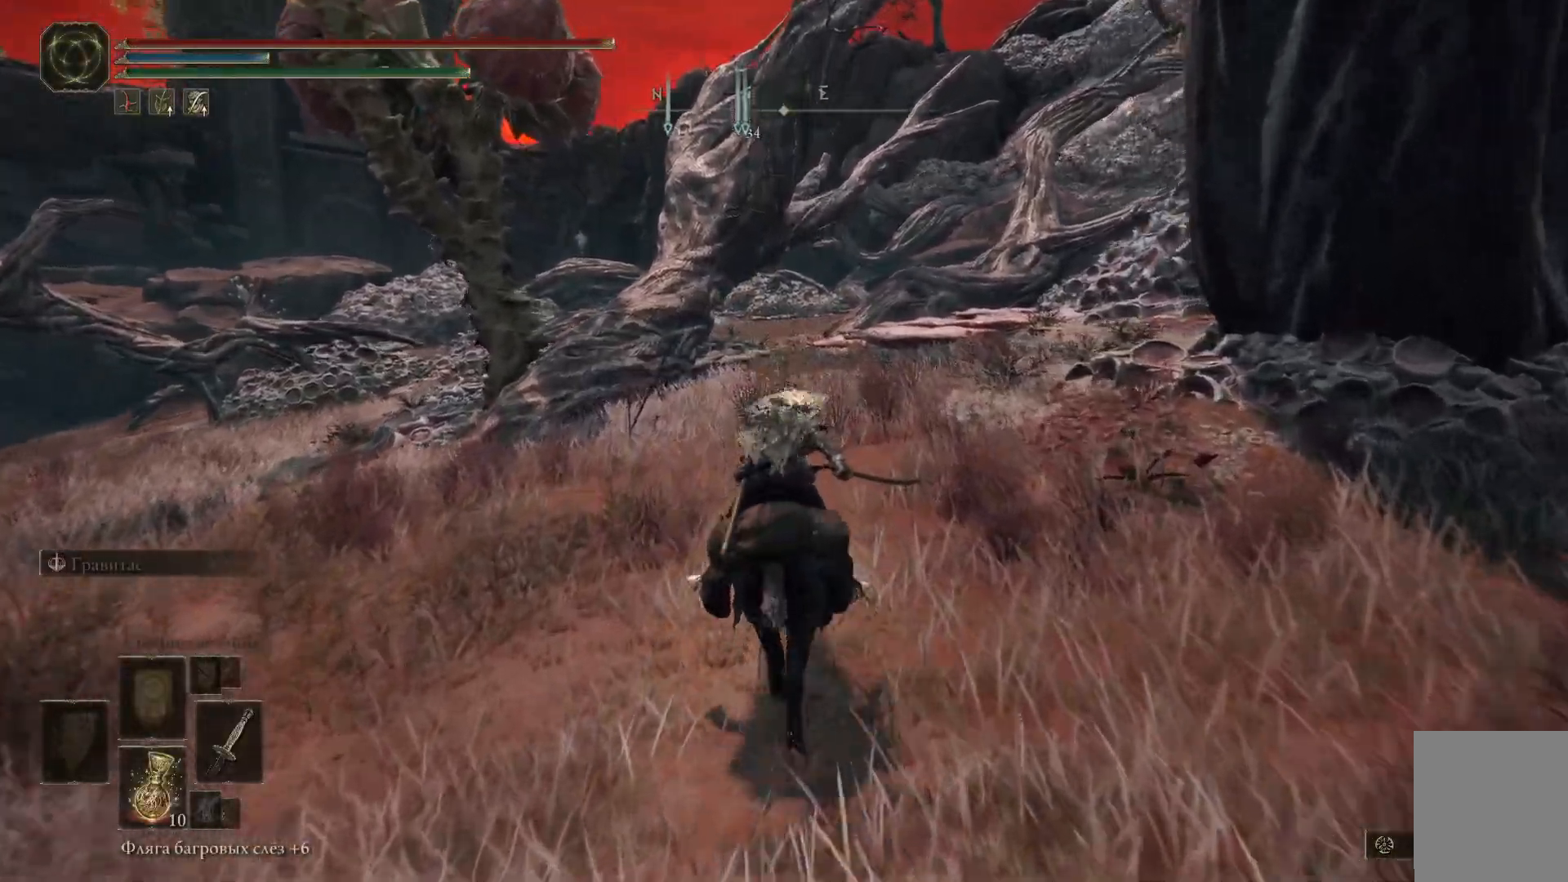
{"buttons": ["B"], "left_stick": "up", "right_stick": "center", "events": []}
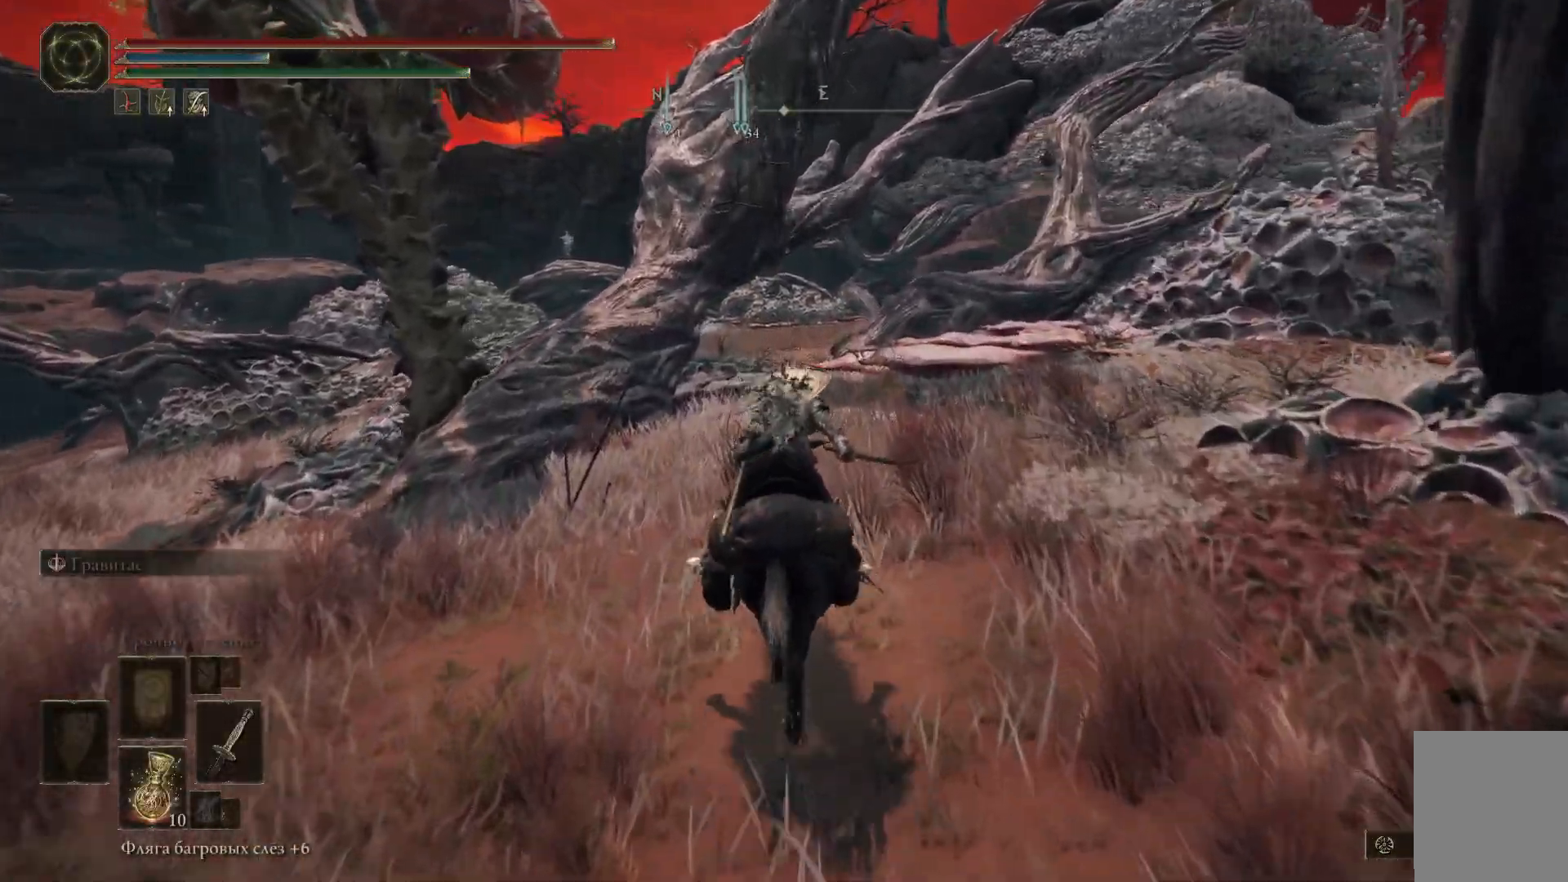
{"buttons": ["B"], "left_stick": "up", "right_stick": "center", "events": []}
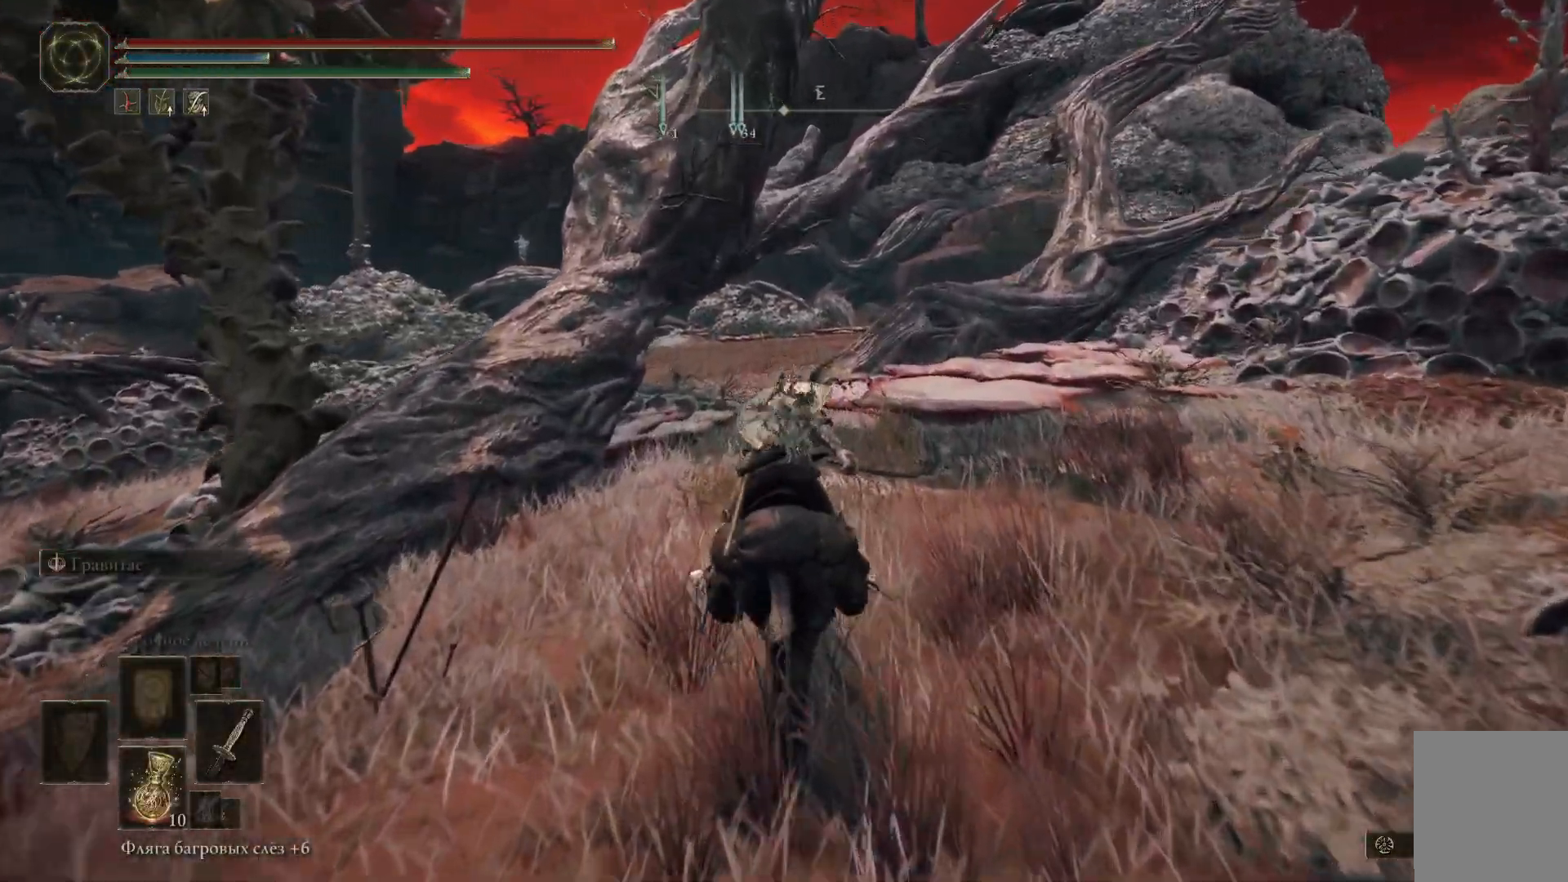
{"buttons": ["B"], "left_stick": "up", "right_stick": "center", "events": []}
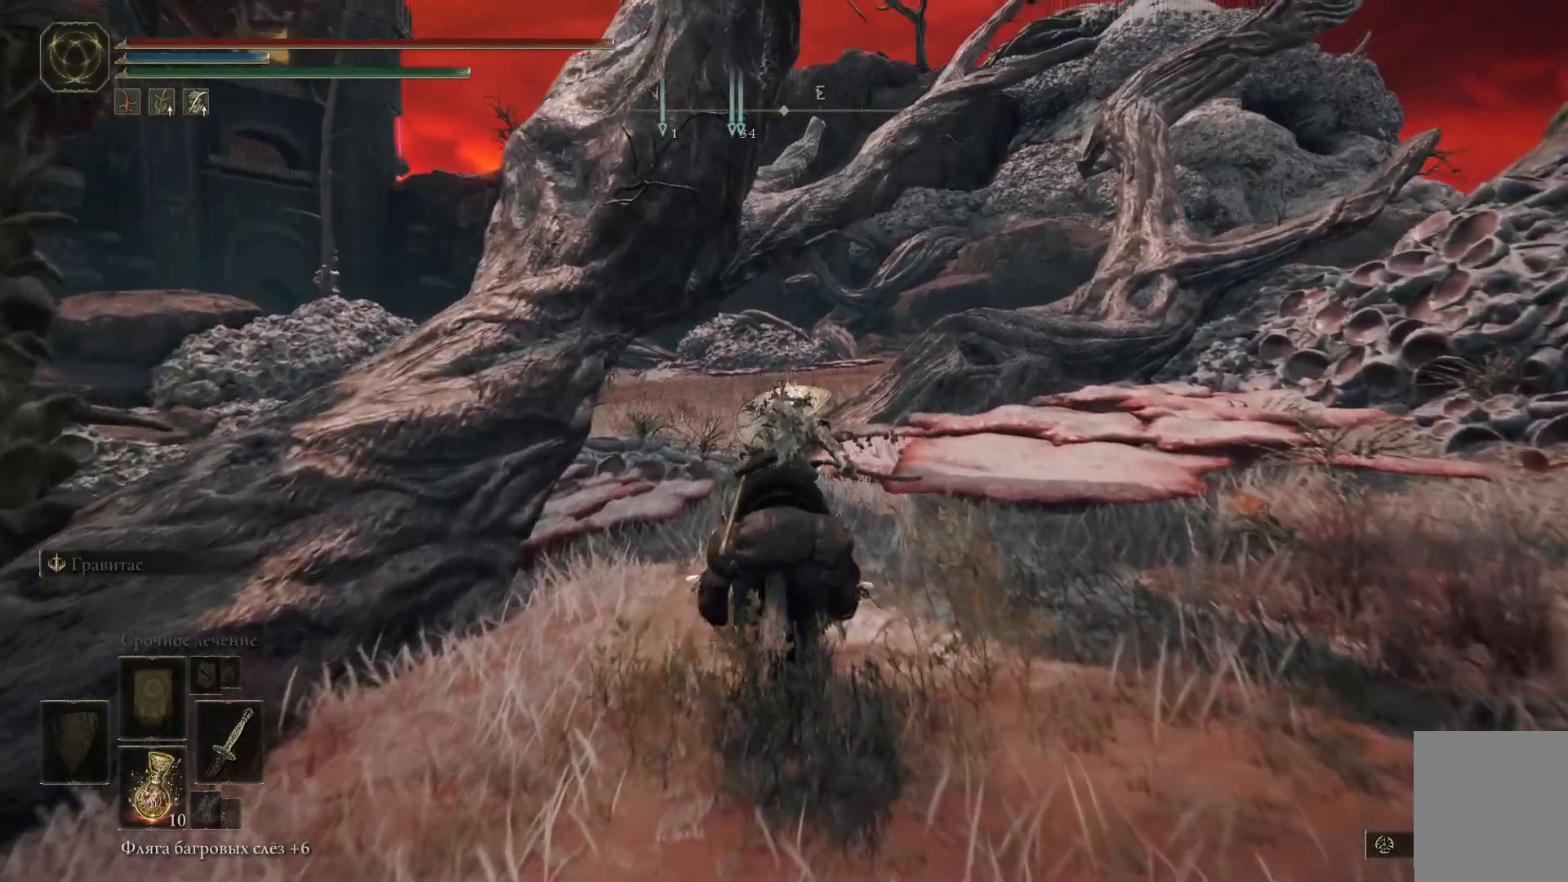
{"buttons": ["B"], "left_stick": "up", "right_stick": "center", "events": []}
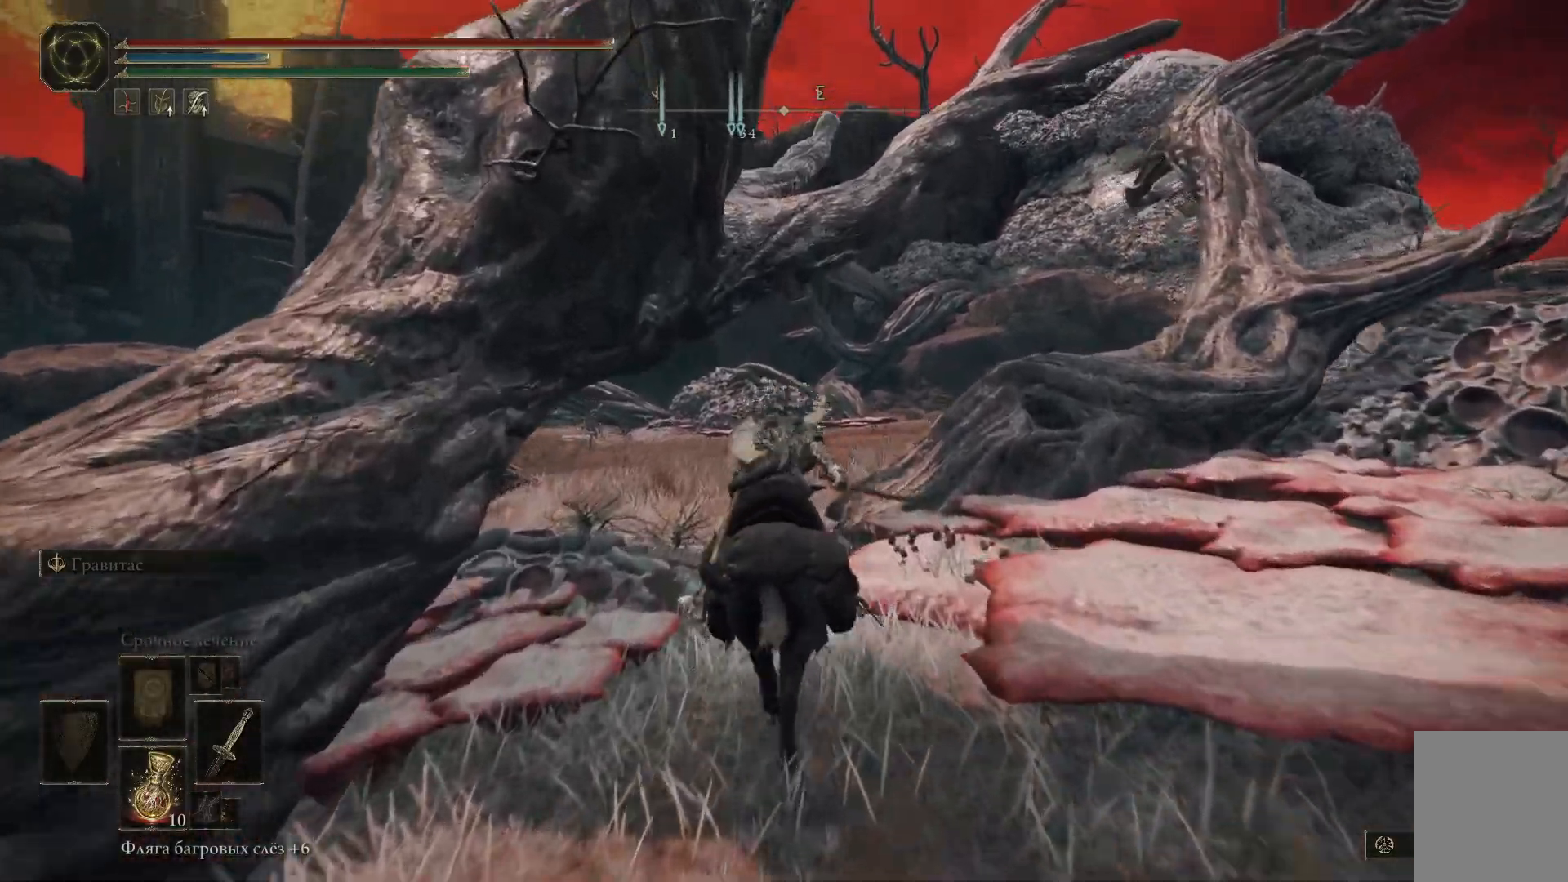
{"buttons": ["B"], "left_stick": "up", "right_stick": "center", "events": []}
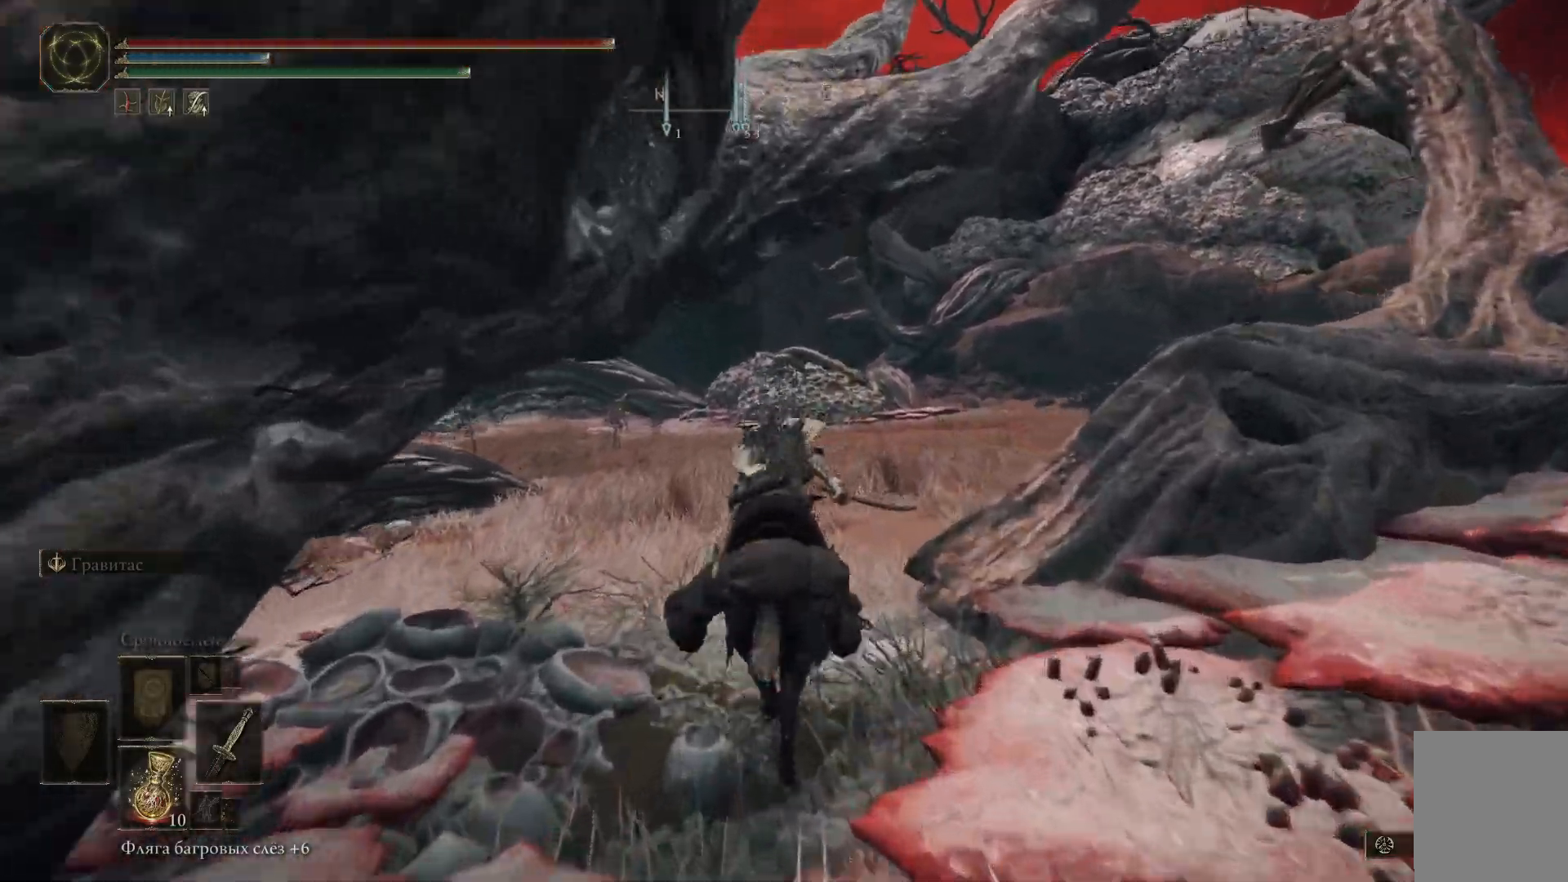
{"buttons": ["B"], "left_stick": "up", "right_stick": "center", "events": []}
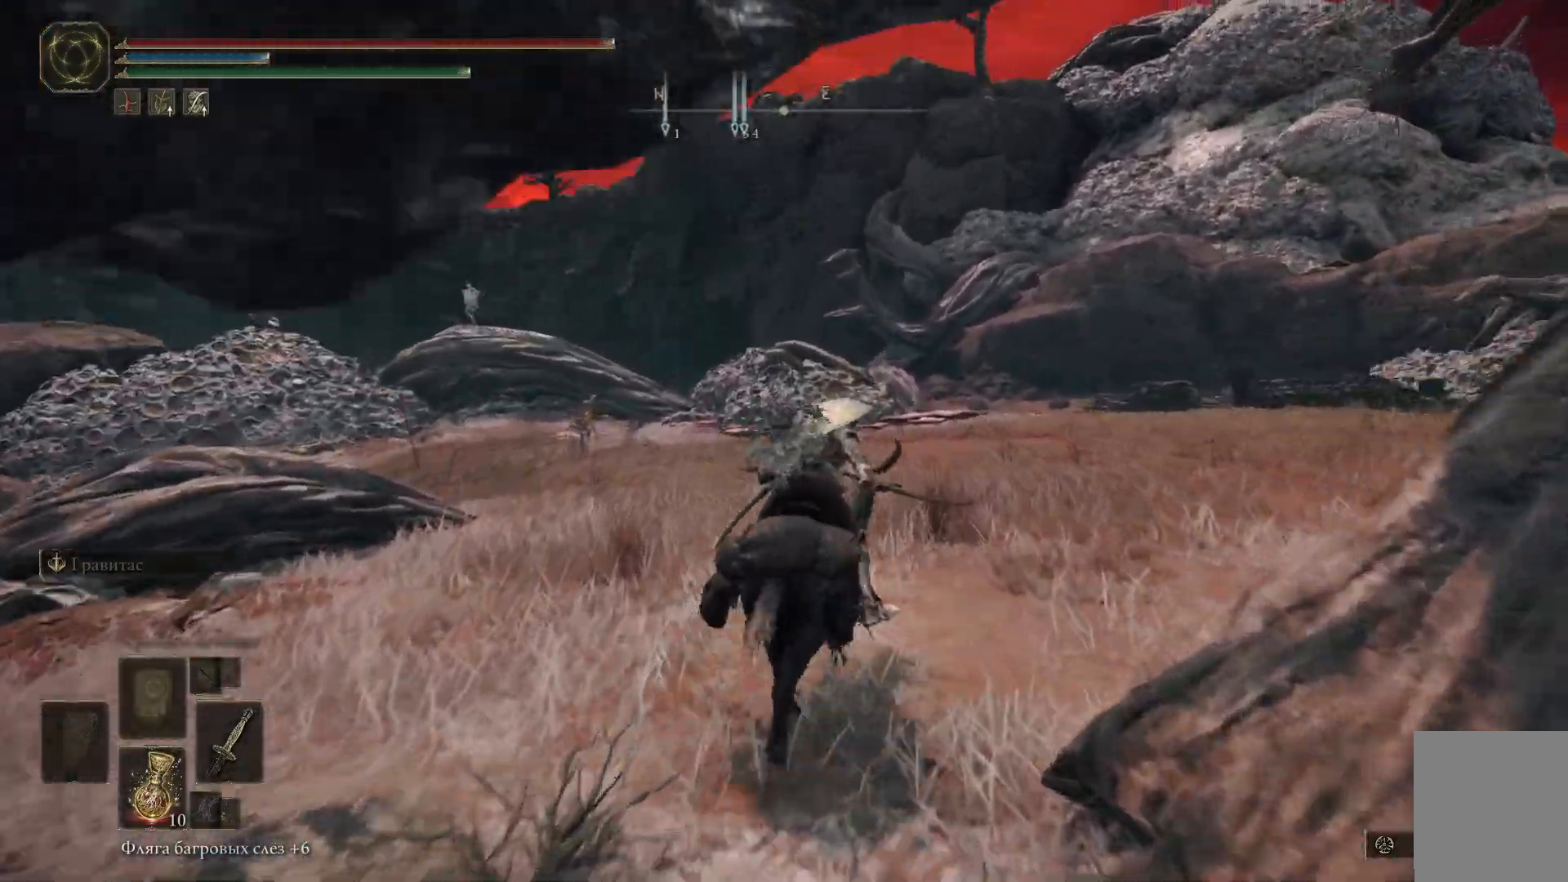
{"buttons": ["B"], "left_stick": "up", "right_stick": "center", "events": []}
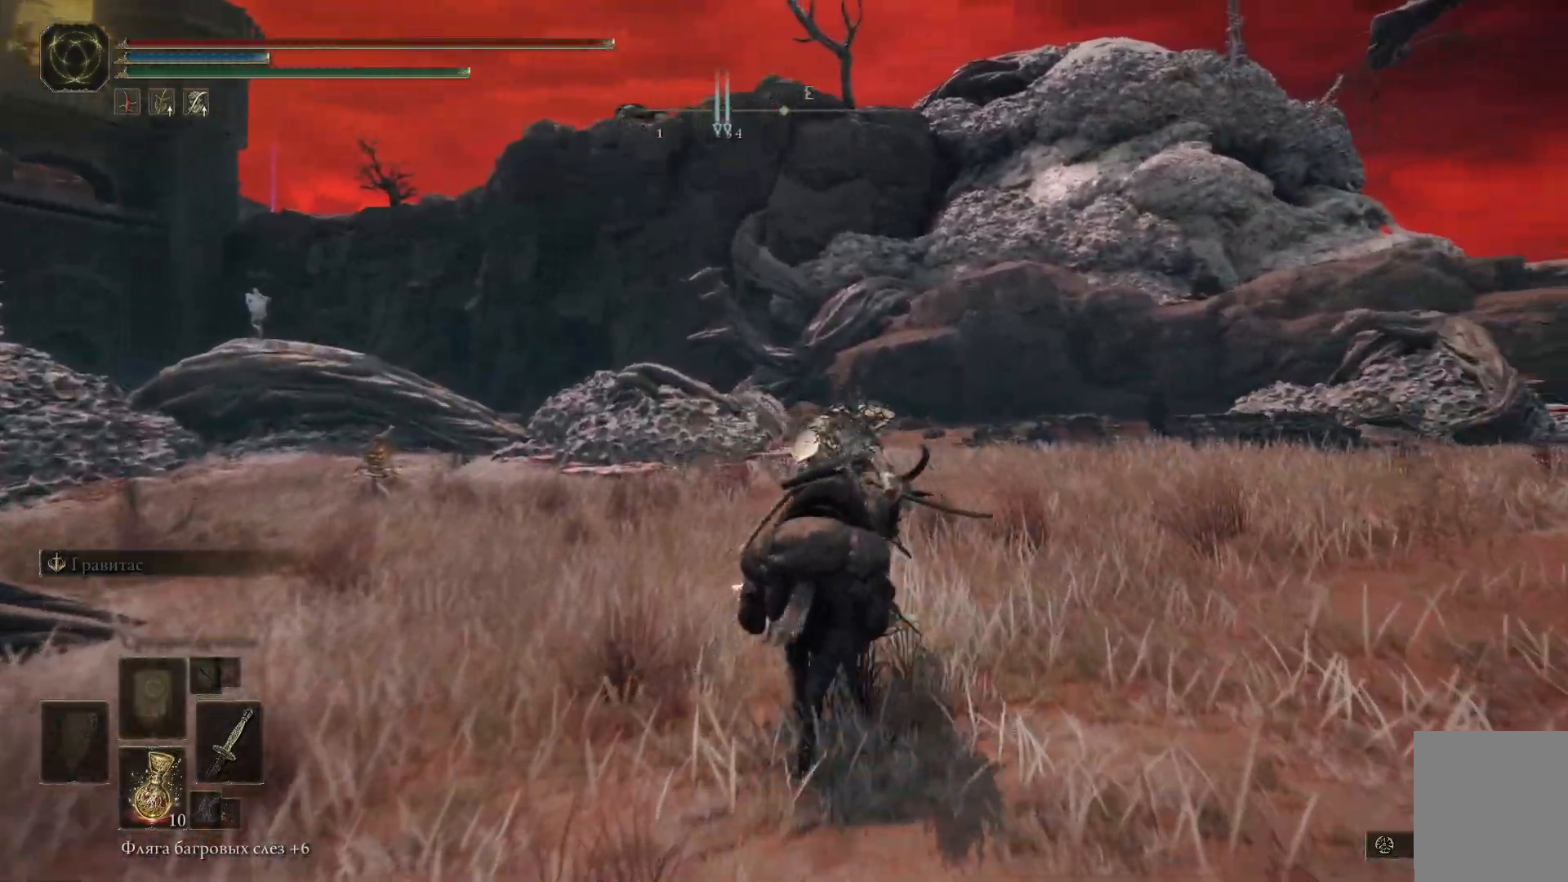
{"buttons": ["B"], "left_stick": "up", "right_stick": "center", "events": []}
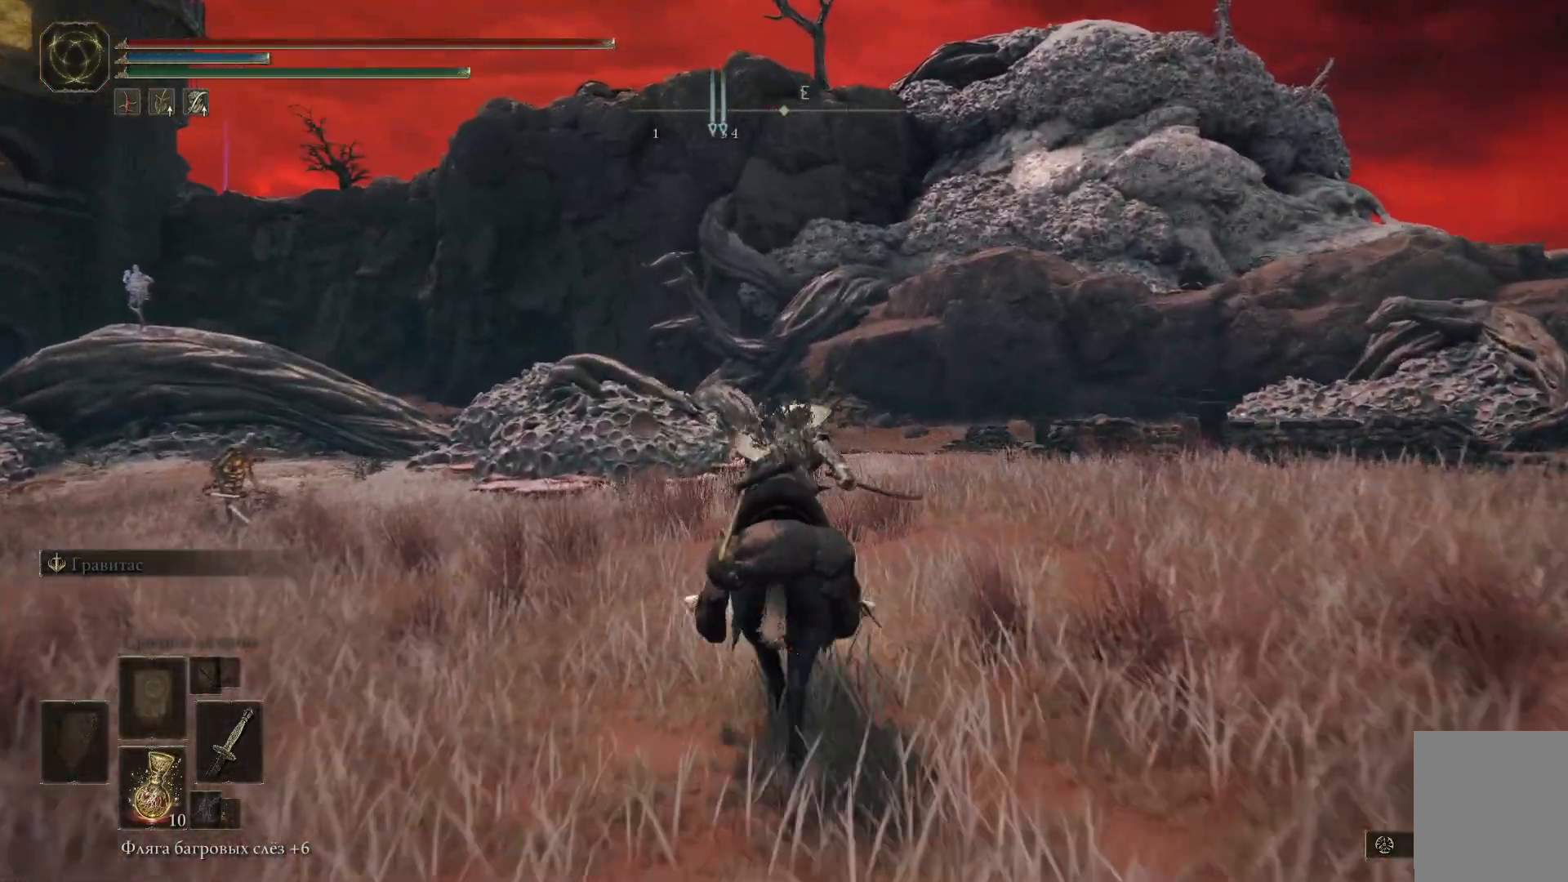
{"buttons": ["B"], "left_stick": "up", "right_stick": "center", "events": []}
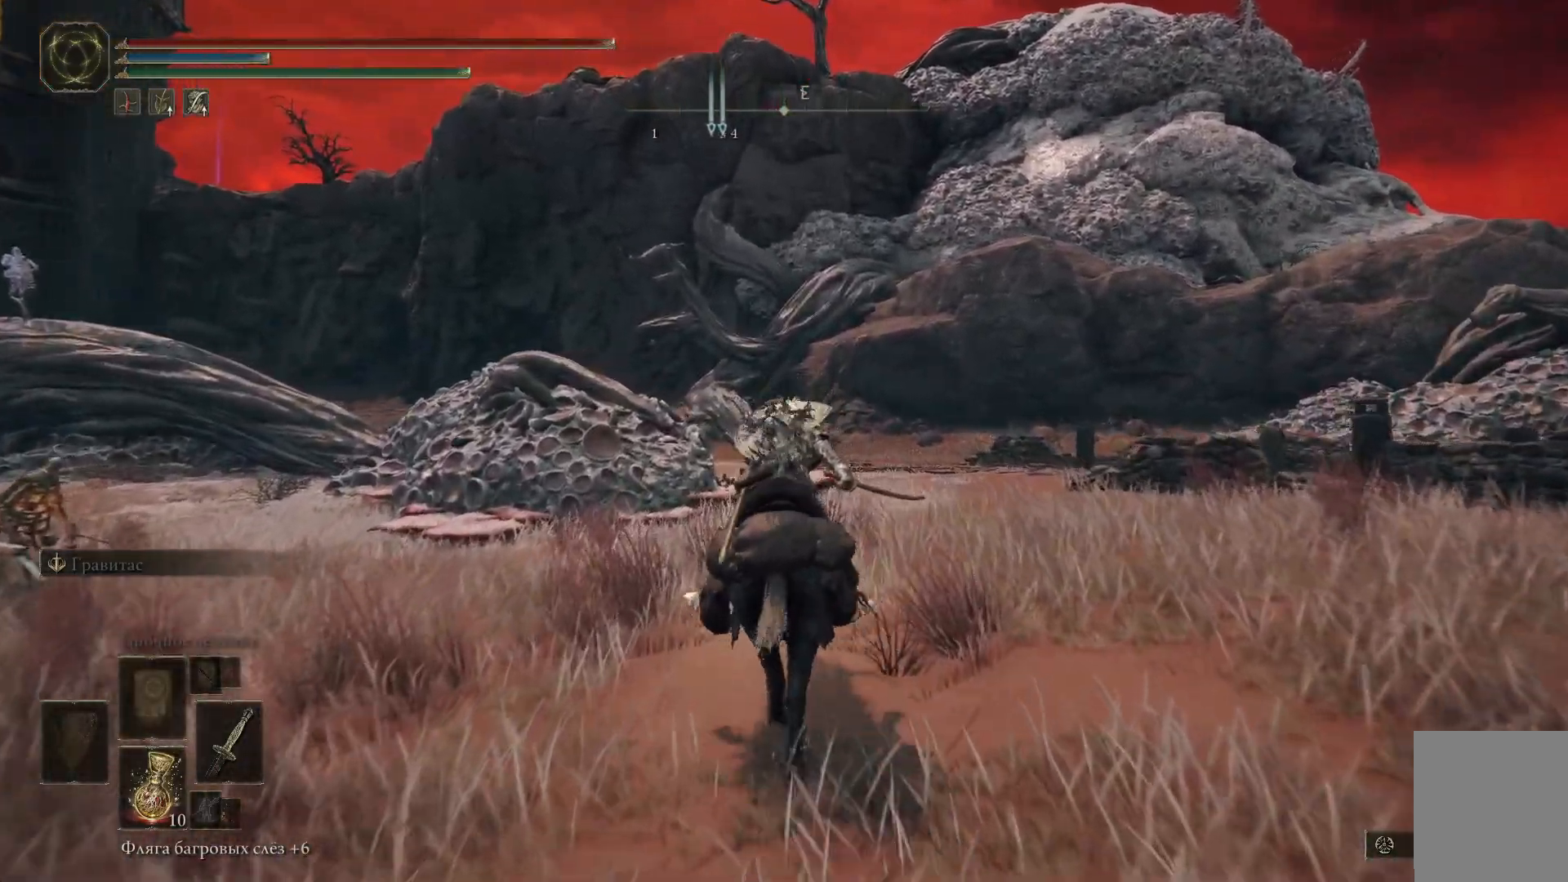
{"buttons": [], "left_stick": "up", "right_stick": "center", "events": [[451, "B", "up"]]}
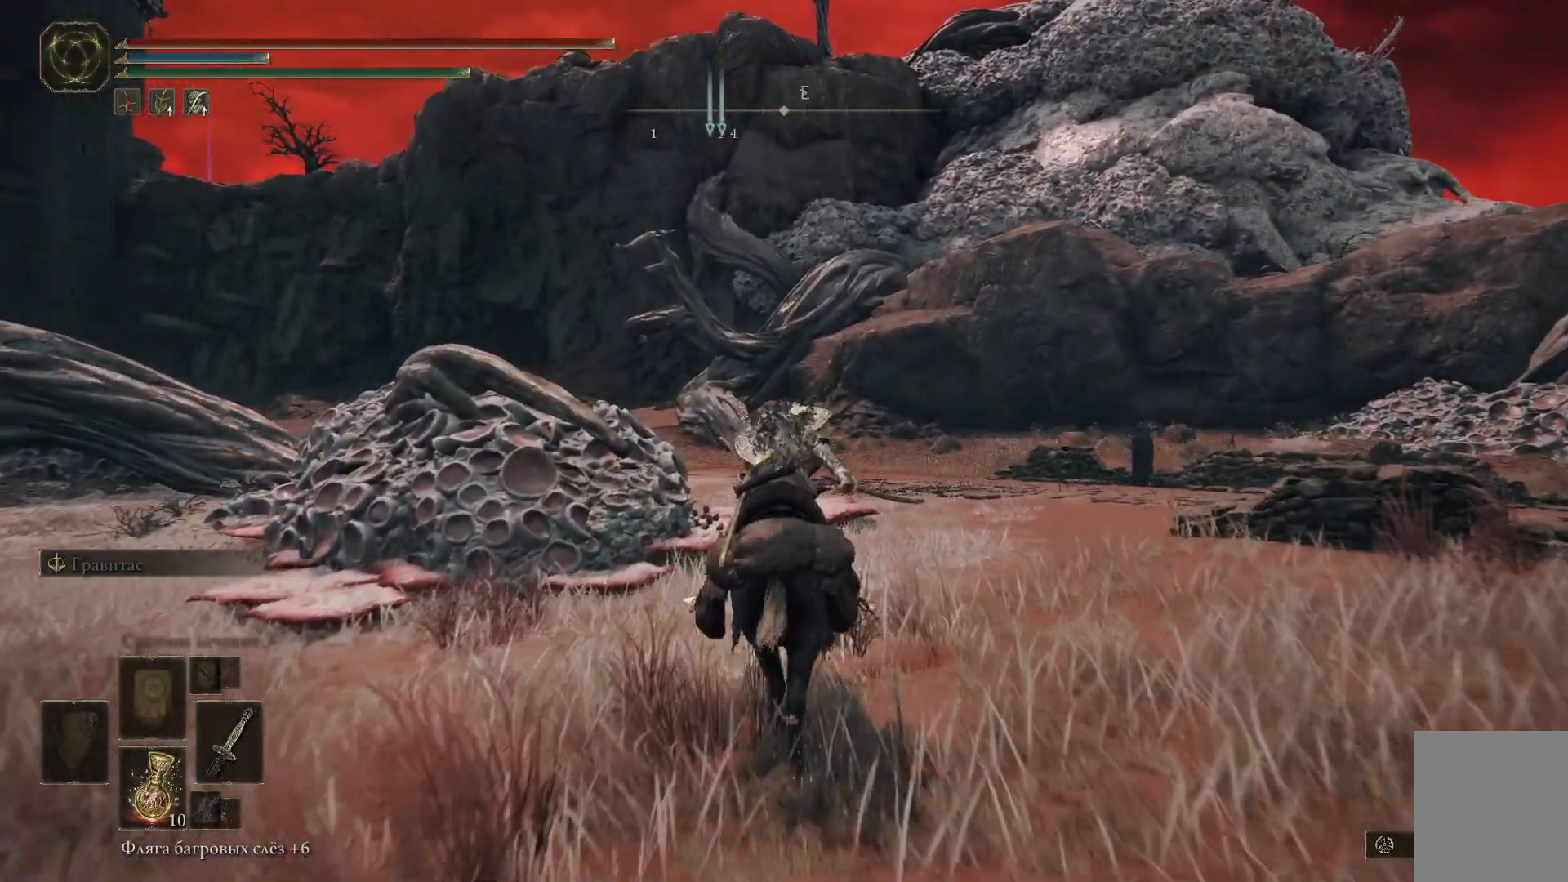
{"buttons": [], "left_stick": "up-right", "right_stick": "left", "events": [[333, "right_stick", "left"], [434, "left_stick", "up-right"]]}
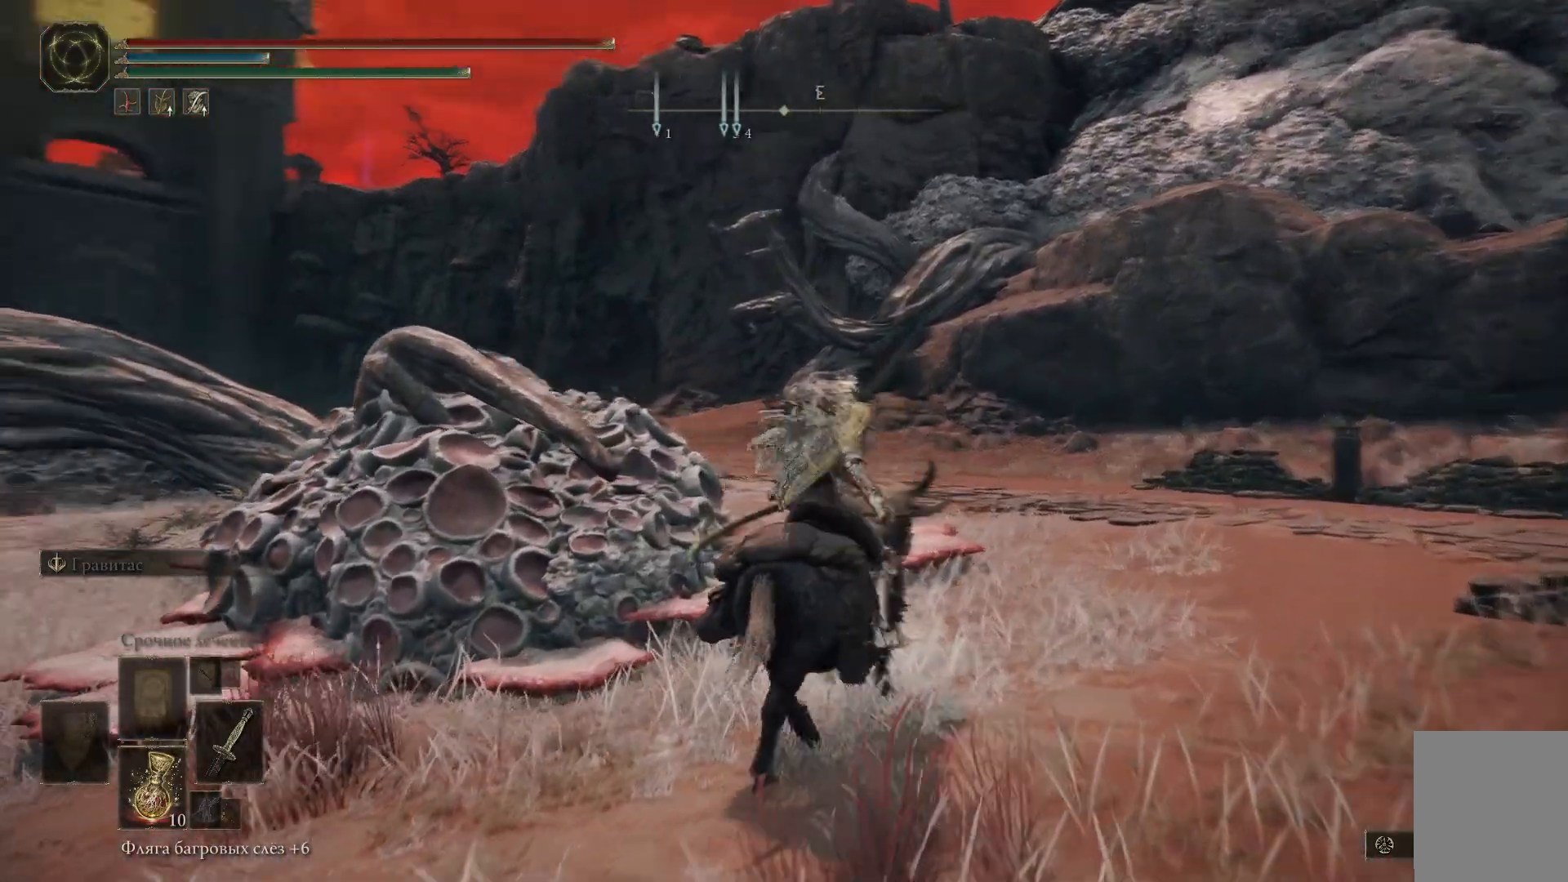
{"buttons": [], "left_stick": "up-right", "right_stick": "center", "events": [[484, "right_stick", "center"]]}
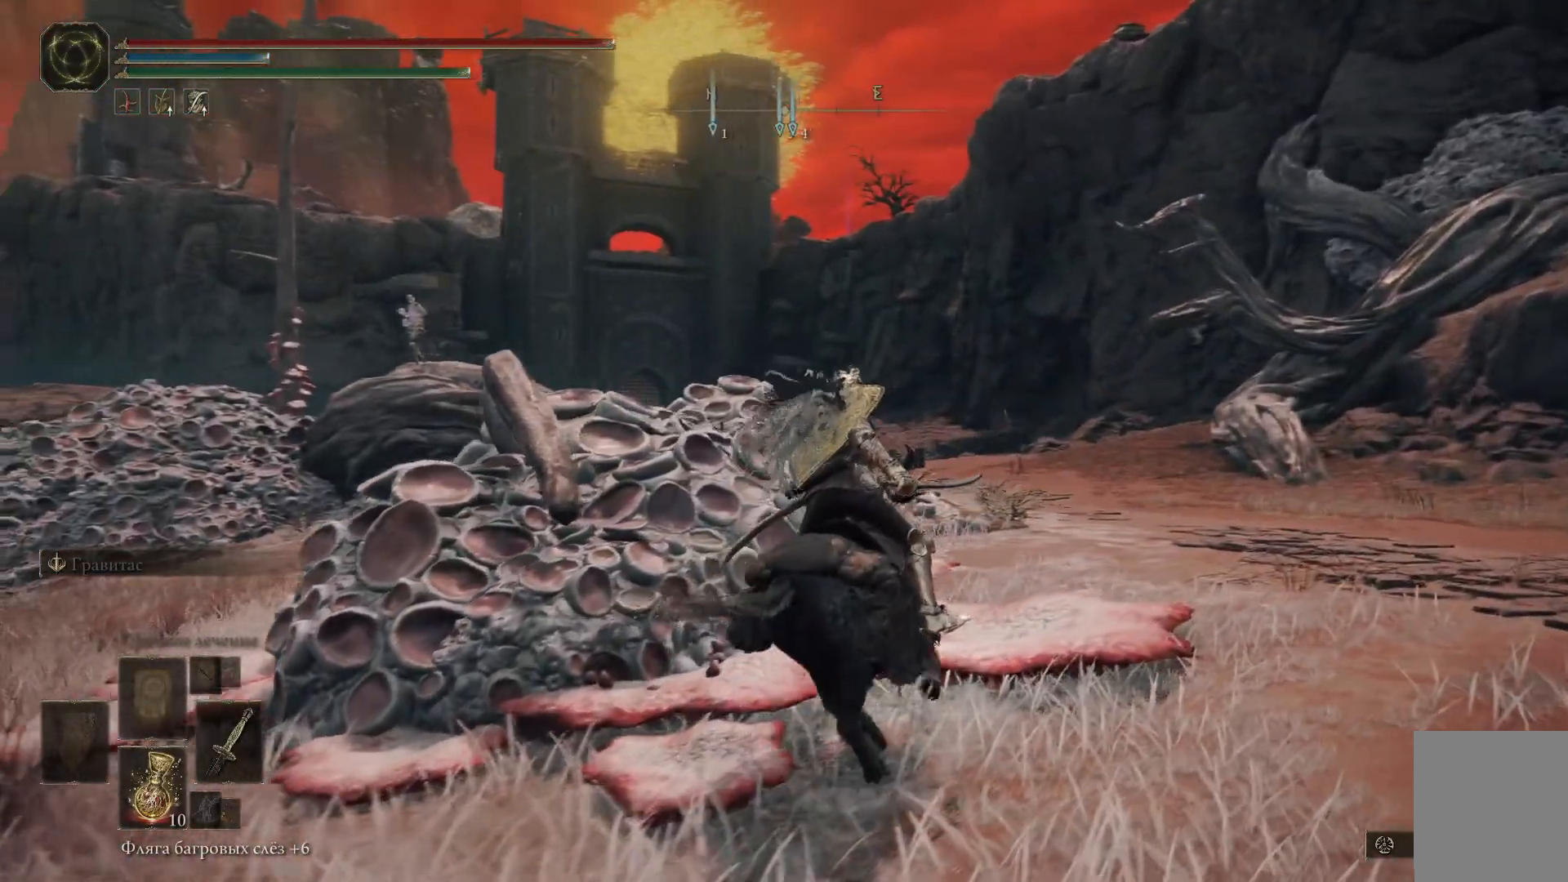
{"buttons": ["B"], "left_stick": "up-right", "right_stick": "center", "events": [[150, "B", "down"]]}
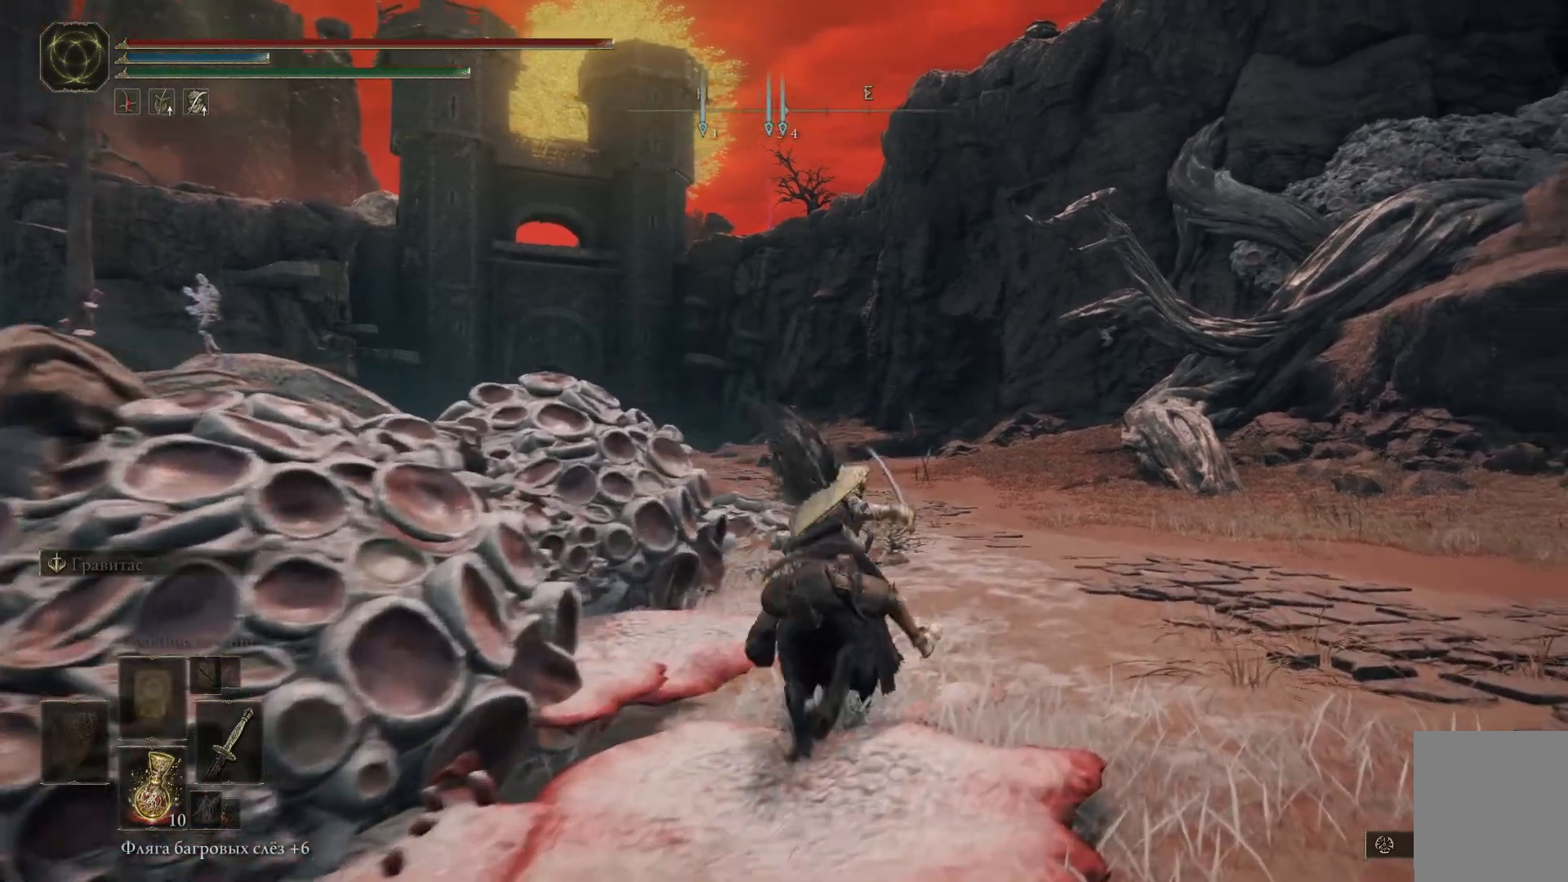
{"buttons": ["B"], "left_stick": "up", "right_stick": "center", "events": [[317, "left_stick", "up"]]}